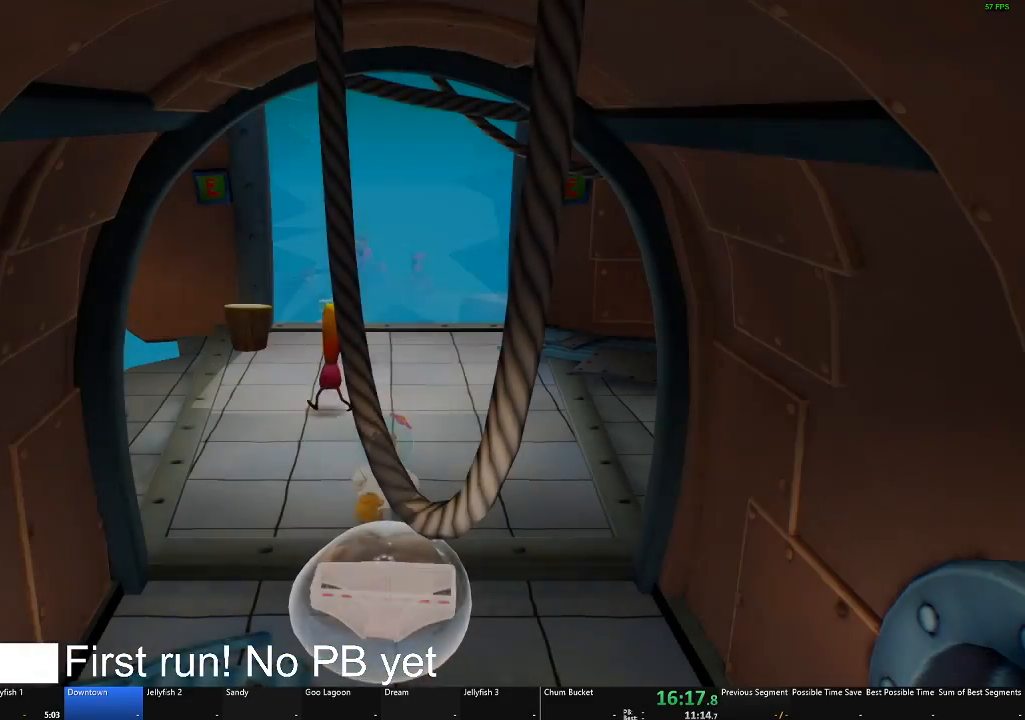
Gameplay with a controller (Xbox layout); each line is a JSON object with the inputs held at the frame after it. "events" lists button and stick changes between this image and that frame as [ms after this image, input, new state], when the widget could be followed in between.
{"buttons": [], "left_stick": "up-right", "right_stick": "center", "events": [[134, "left_stick", "up"], [401, "left_stick", "up-right"]]}
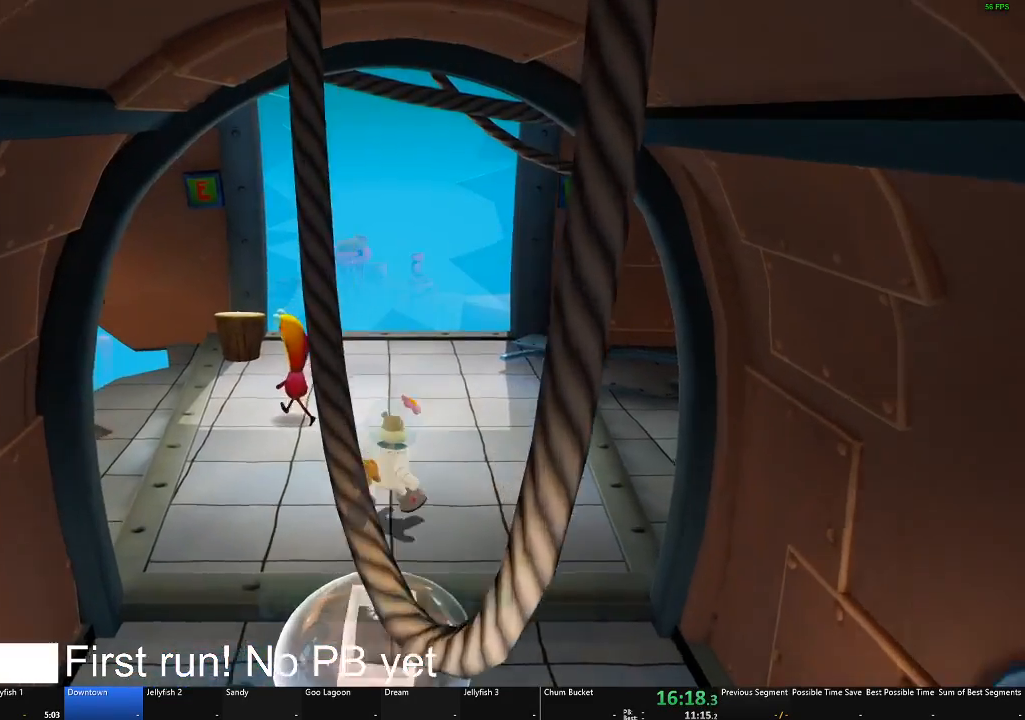
{"buttons": [], "left_stick": "up-right", "right_stick": "right", "events": [[467, "right_stick", "right"]]}
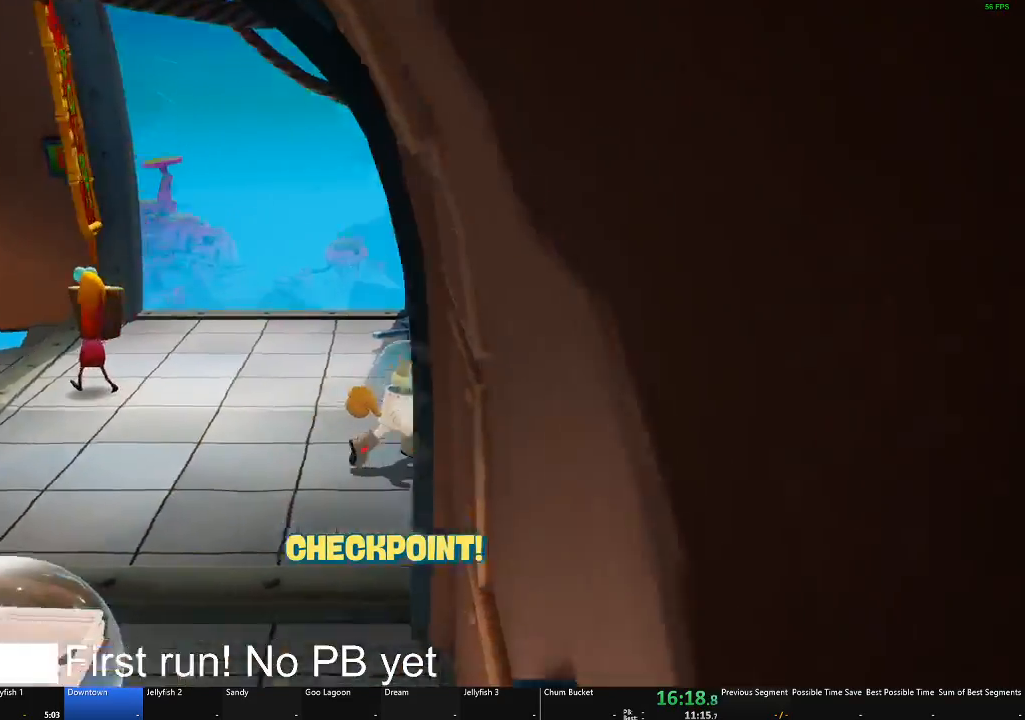
{"buttons": [], "left_stick": "up-right", "right_stick": "right", "events": []}
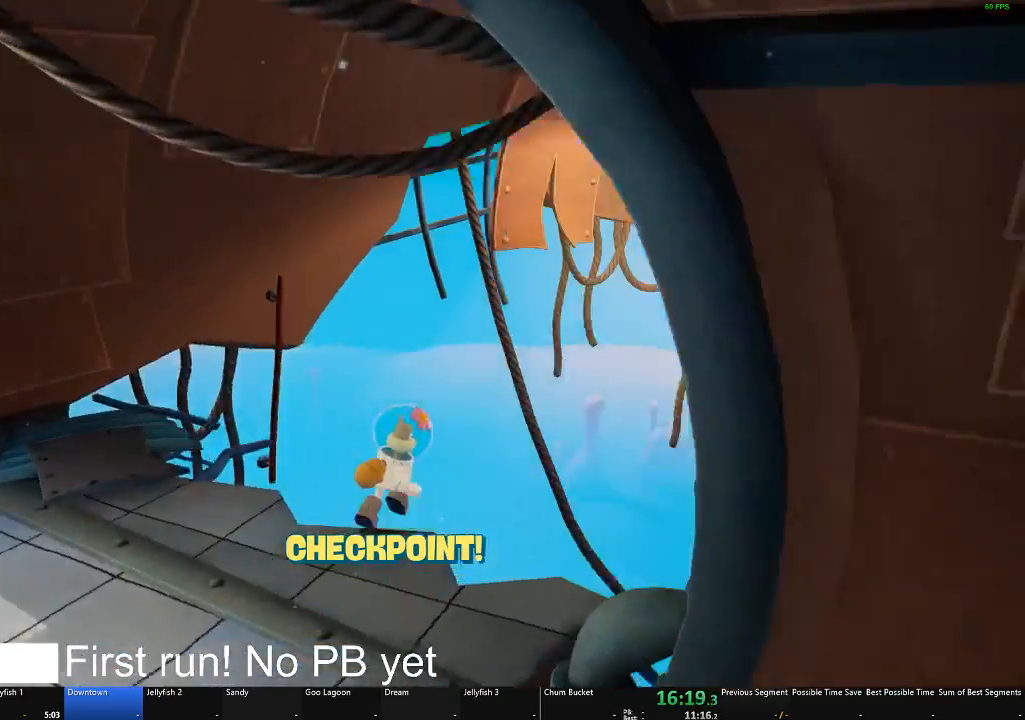
{"buttons": [], "left_stick": "down-right", "right_stick": "right", "events": [[117, "right_stick", "center"], [133, "A", "down"], [317, "A", "up"], [484, "left_stick", "down-right"], [500, "right_stick", "right"]]}
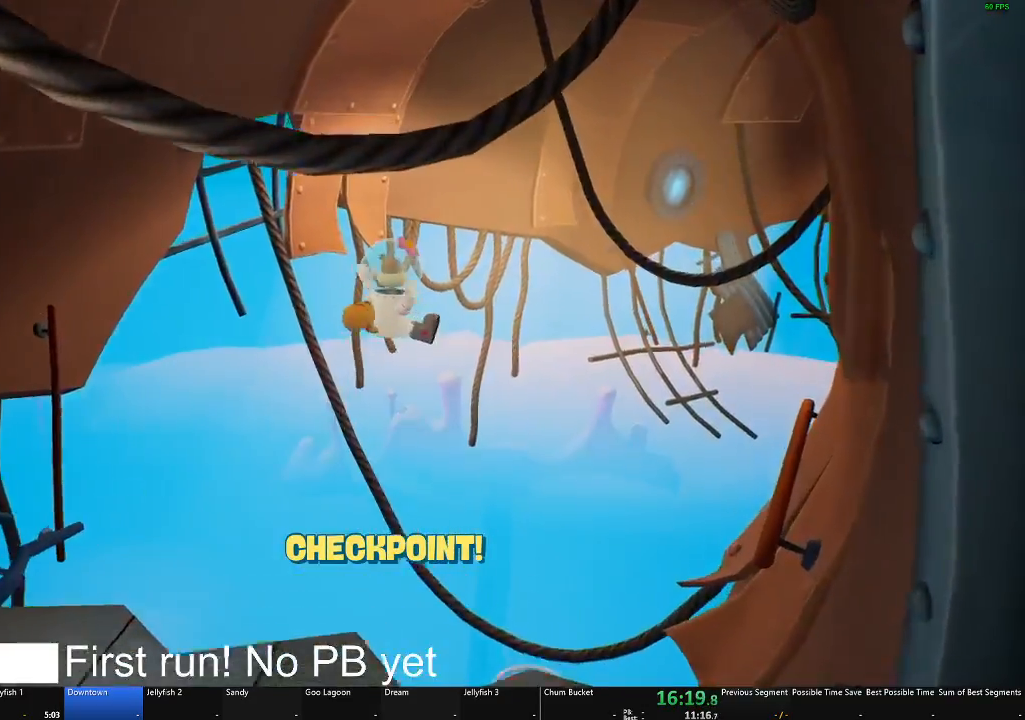
{"buttons": [], "left_stick": "down", "right_stick": "center", "events": [[34, "left_stick", "down"], [217, "A", "down"], [234, "right_stick", "center"], [401, "A", "up"]]}
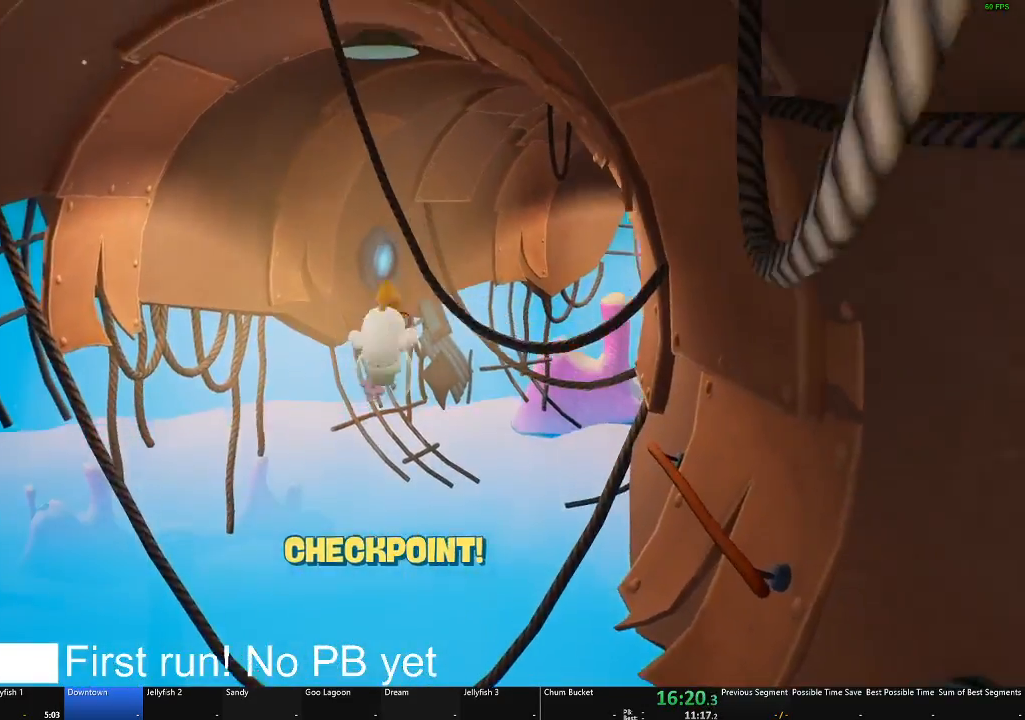
{"buttons": ["A"], "left_stick": "down", "right_stick": "center", "events": [[117, "A", "down"]]}
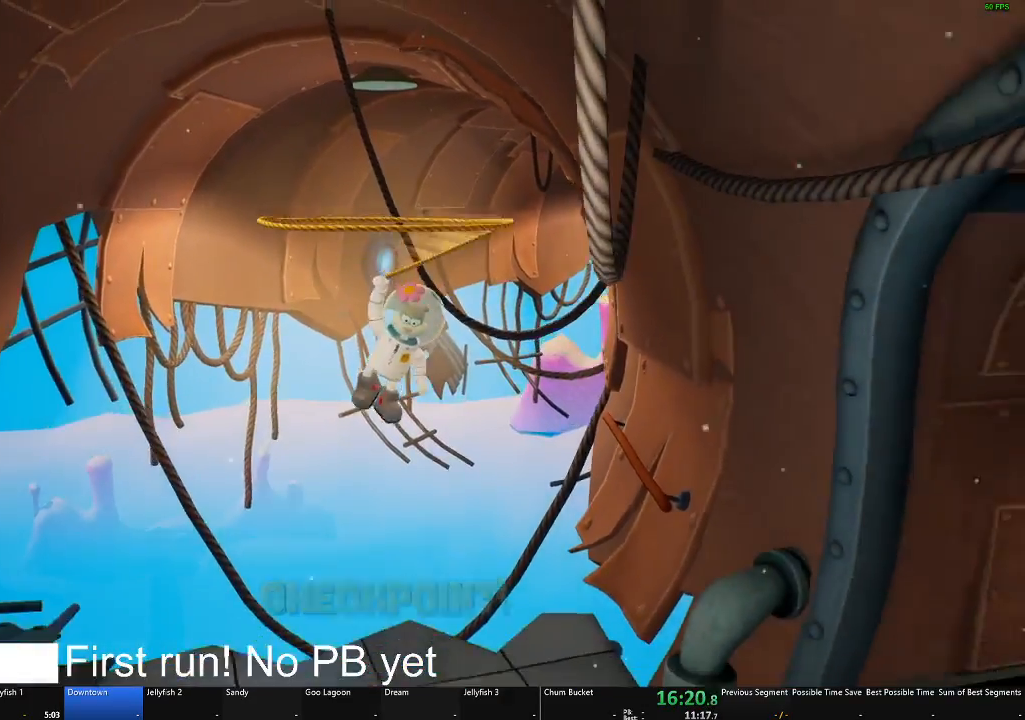
{"buttons": [], "left_stick": "up-right", "right_stick": "down-right", "events": [[17, "A", "up"], [167, "left_stick", "right"], [184, "right_stick", "down-right"], [301, "left_stick", "up-right"]]}
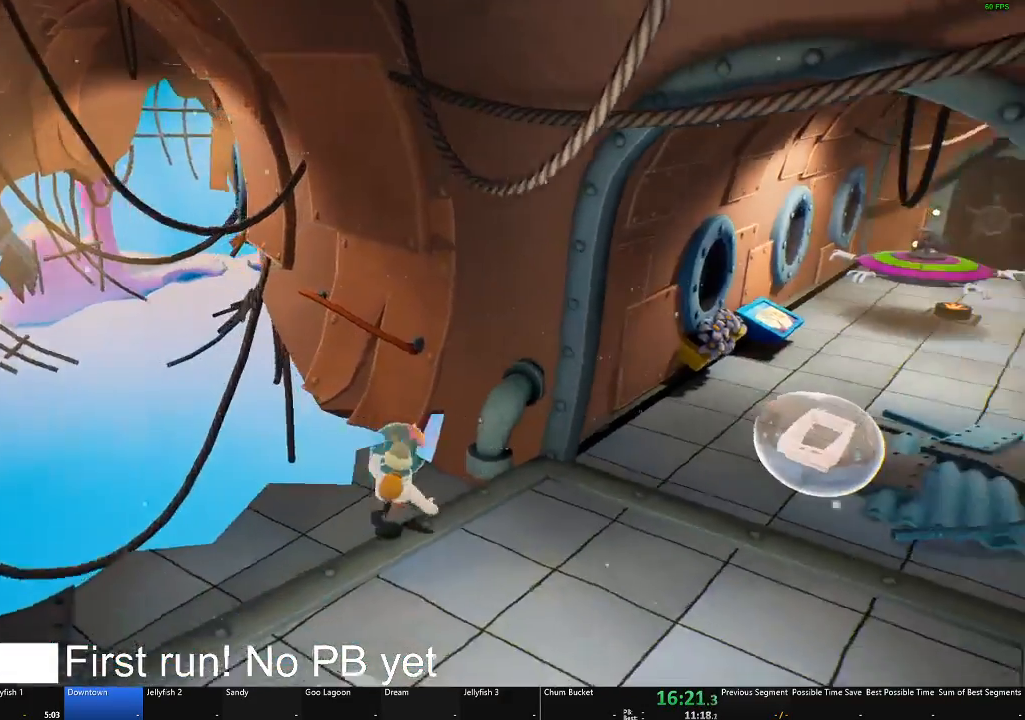
{"buttons": [], "left_stick": "up", "right_stick": "center", "events": [[17, "left_stick", "up"], [17, "right_stick", "center"], [267, "A", "down"], [400, "A", "up"]]}
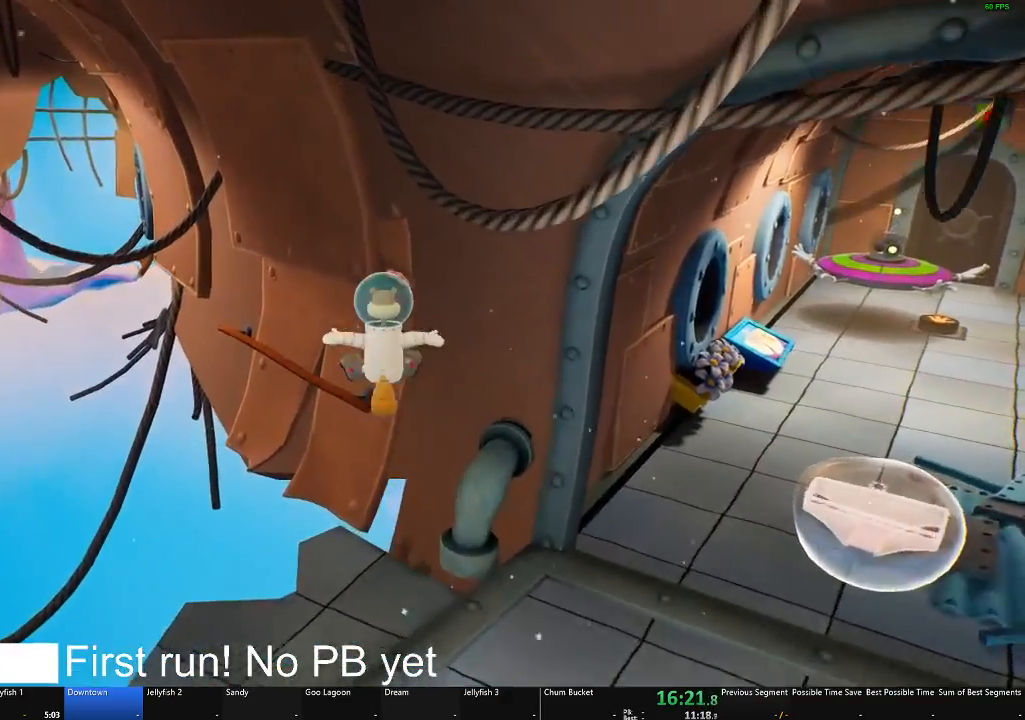
{"buttons": [], "left_stick": "up-left", "right_stick": "center", "events": [[234, "right_stick", "down"], [317, "right_stick", "down-right"], [417, "left_stick", "up-left"], [467, "right_stick", "center"]]}
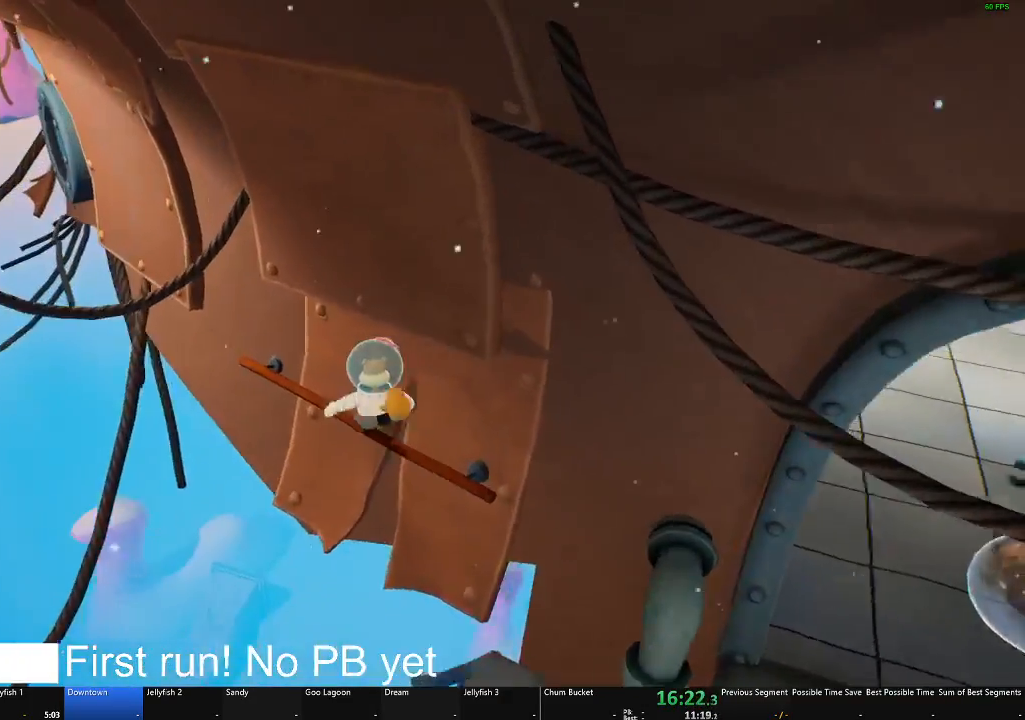
{"buttons": [], "left_stick": "up-left", "right_stick": "center", "events": [[83, "left_stick", "center"], [350, "left_stick", "up-left"]]}
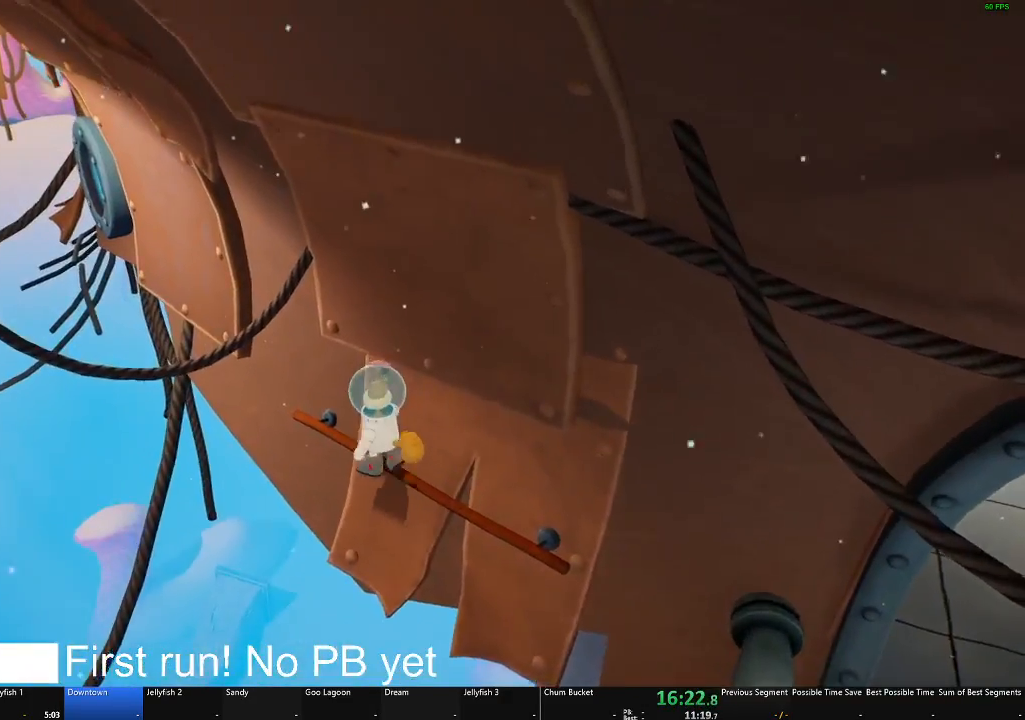
{"buttons": ["A"], "left_stick": "up-left", "right_stick": "center", "events": [[267, "A", "down"]]}
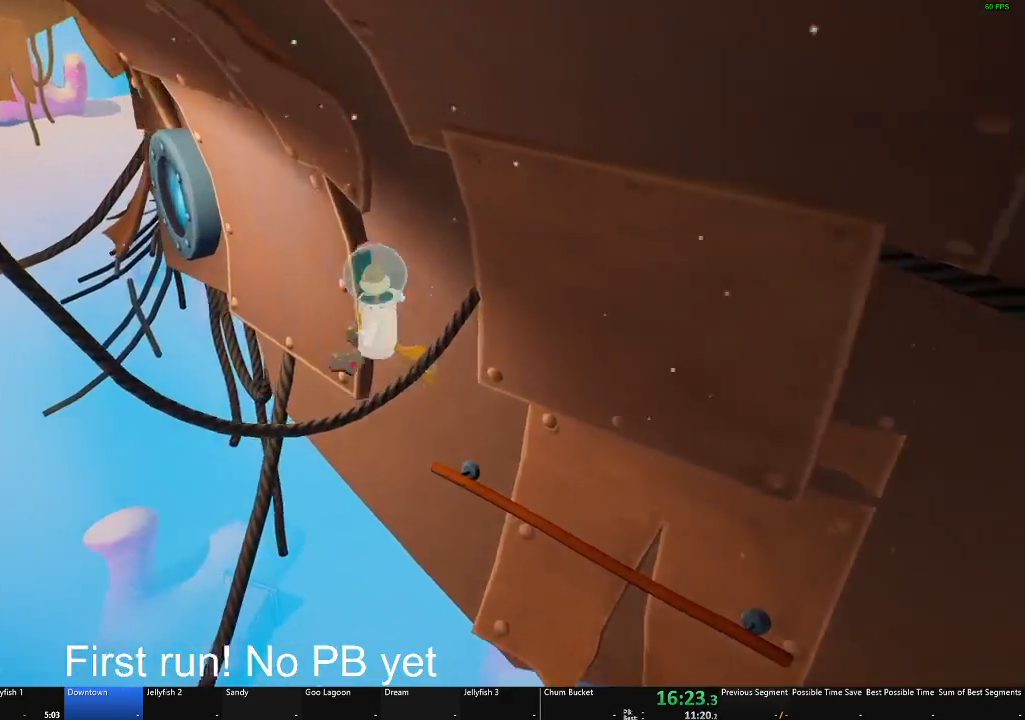
{"buttons": [], "left_stick": "up-left", "right_stick": "center", "events": [[34, "A", "up"], [234, "A", "down"], [451, "A", "up"]]}
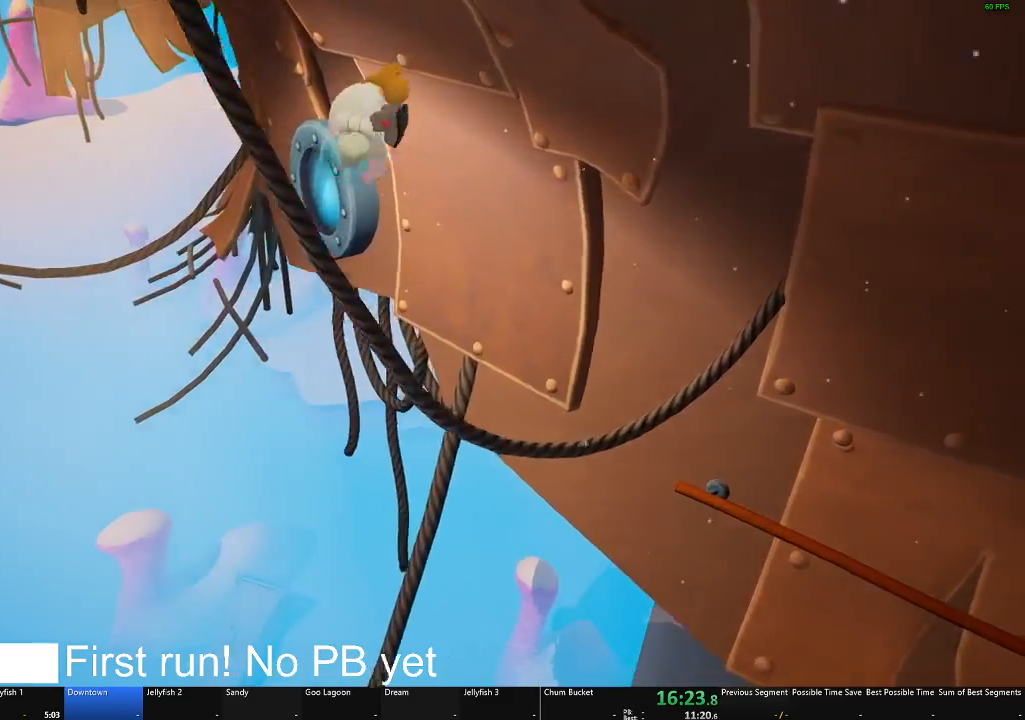
{"buttons": ["A"], "left_stick": "up-left", "right_stick": "center", "events": [[150, "A", "down"]]}
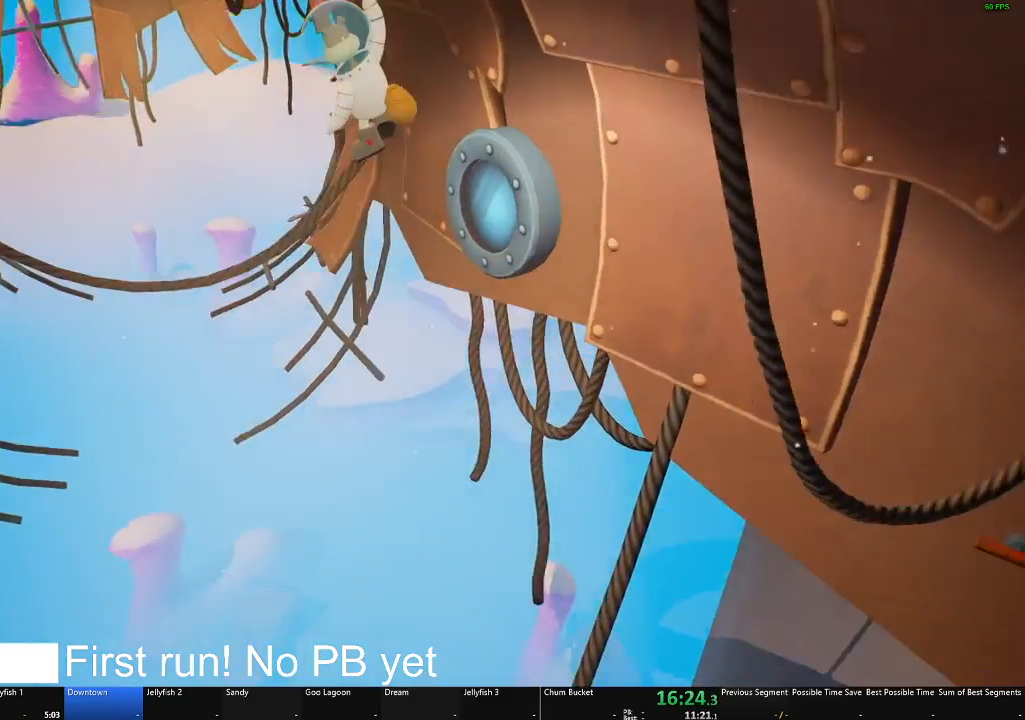
{"buttons": ["A"], "left_stick": "up-left", "right_stick": "center", "events": []}
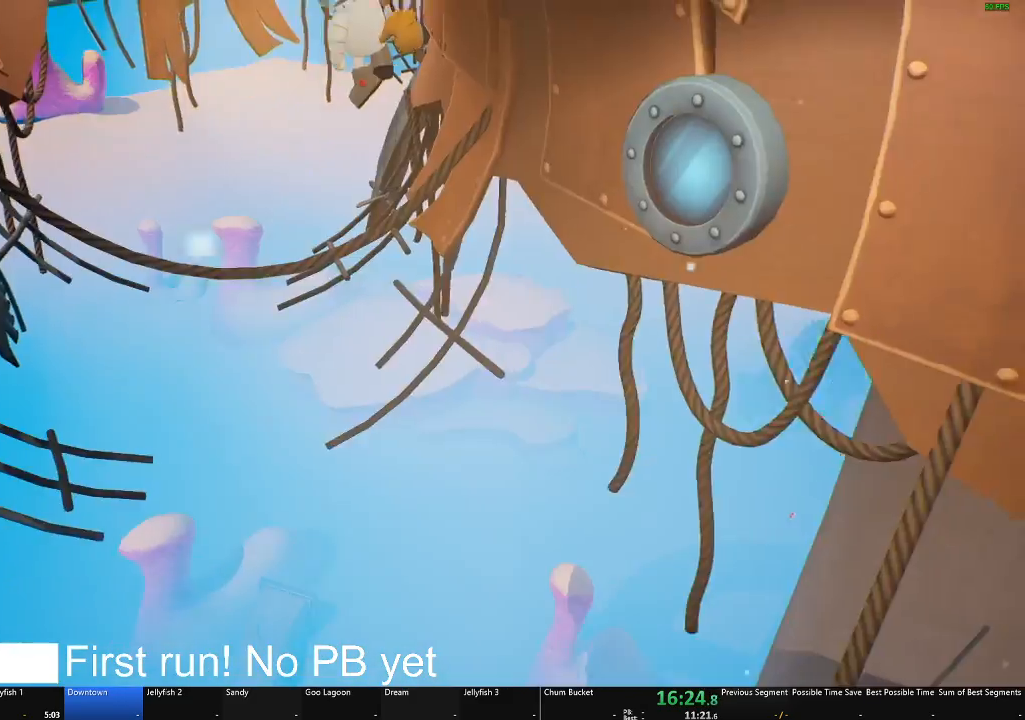
{"buttons": ["A"], "left_stick": "up-left", "right_stick": "center", "events": []}
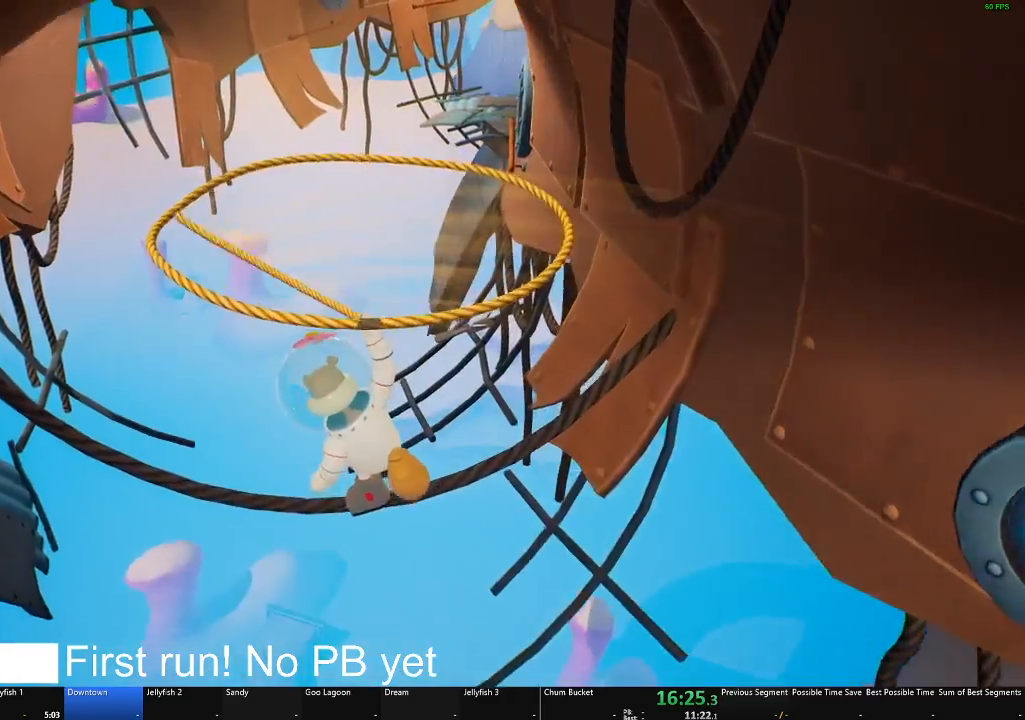
{"buttons": ["A"], "left_stick": "up-left", "right_stick": "center", "events": [[234, "left_stick", "left"], [501, "left_stick", "up-left"]]}
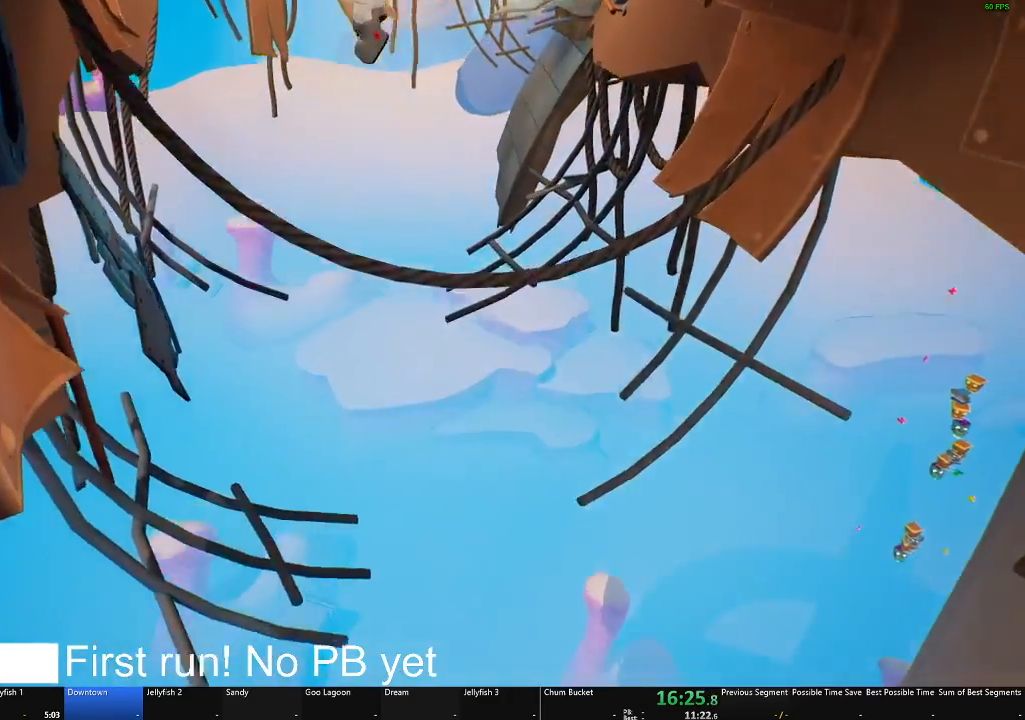
{"buttons": ["A"], "left_stick": "up-left", "right_stick": "down-left", "events": [[450, "right_stick", "down-left"]]}
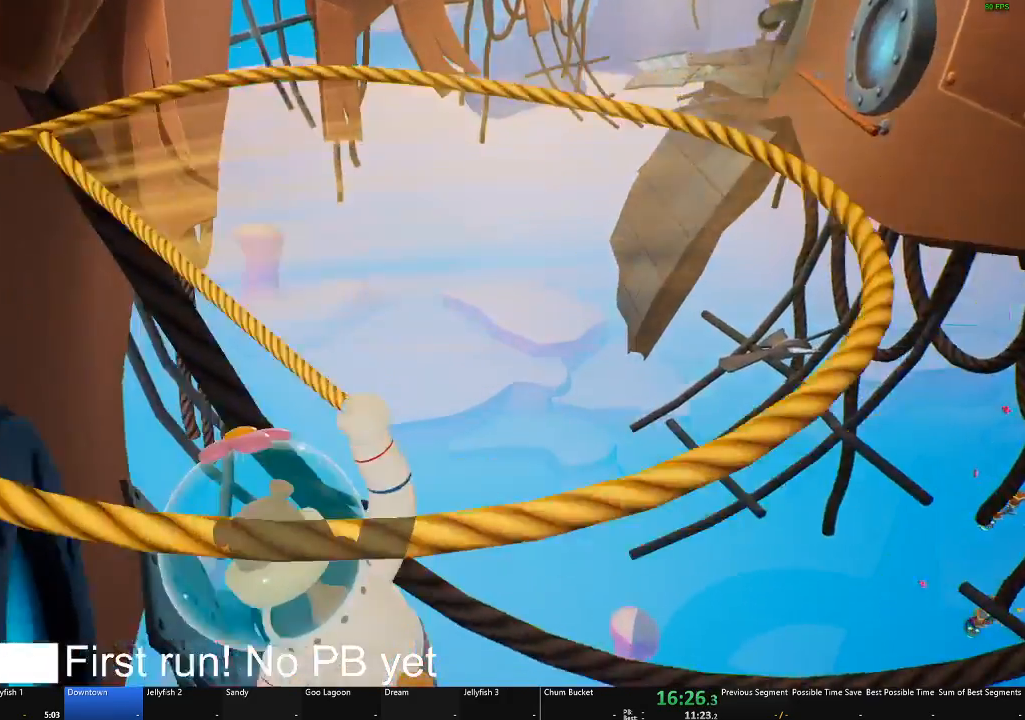
{"buttons": ["A"], "left_stick": "up", "right_stick": "center", "events": [[17, "left_stick", "center"], [234, "left_stick", "up"], [234, "right_stick", "center"]]}
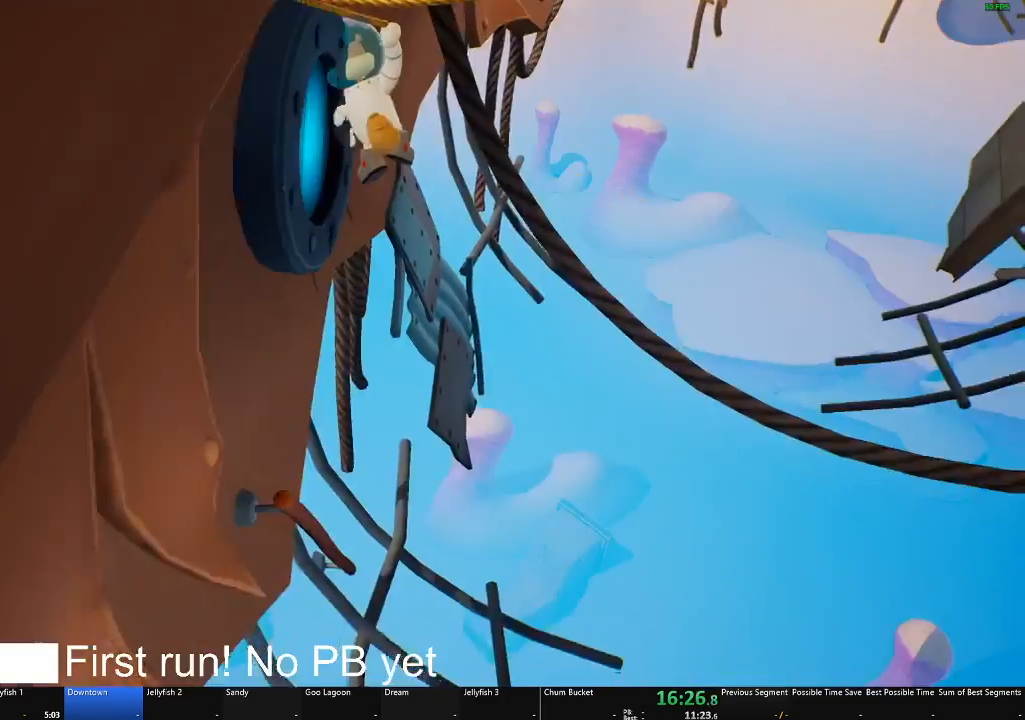
{"buttons": ["A"], "left_stick": "center", "right_stick": "center", "events": [[50, "left_stick", "center"], [83, "right_stick", "left"], [200, "right_stick", "center"], [217, "left_stick", "up"], [283, "left_stick", "up-left"], [450, "left_stick", "center"]]}
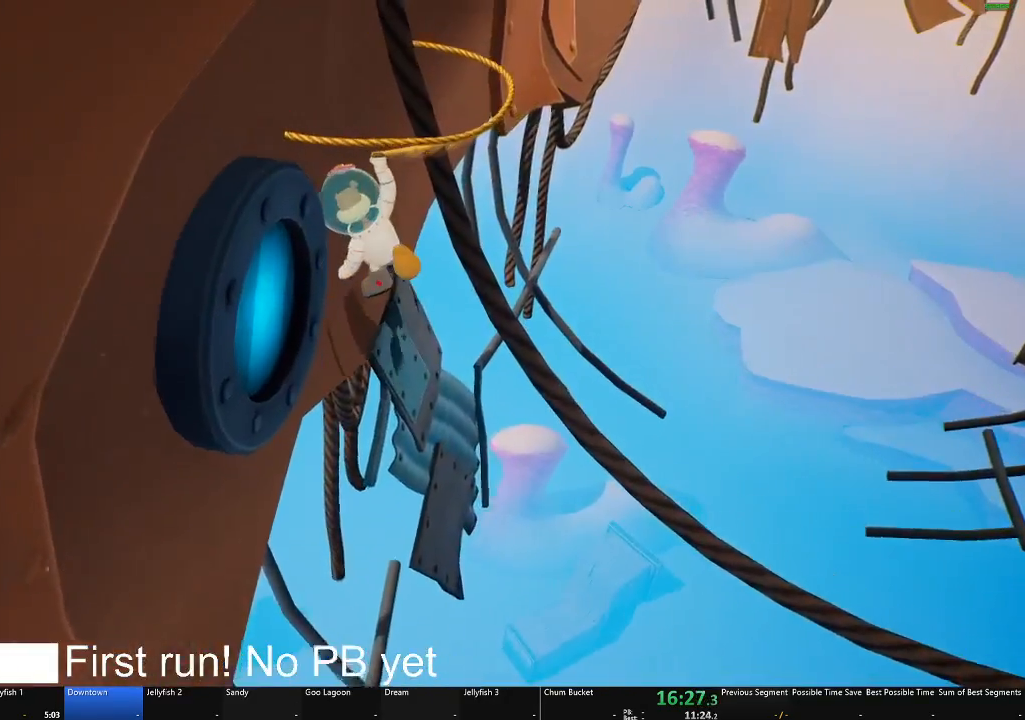
{"buttons": ["A"], "left_stick": "center", "right_stick": "center", "events": [[300, "left_stick", "left"], [467, "left_stick", "center"]]}
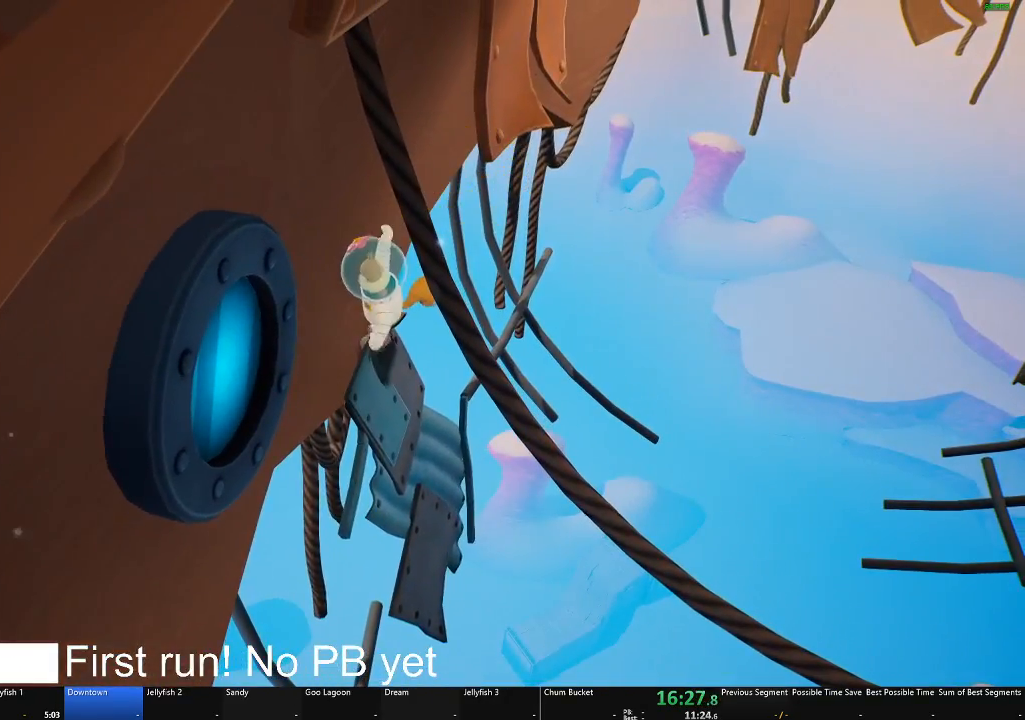
{"buttons": [], "left_stick": "center", "right_stick": "center", "events": [[367, "A", "up"]]}
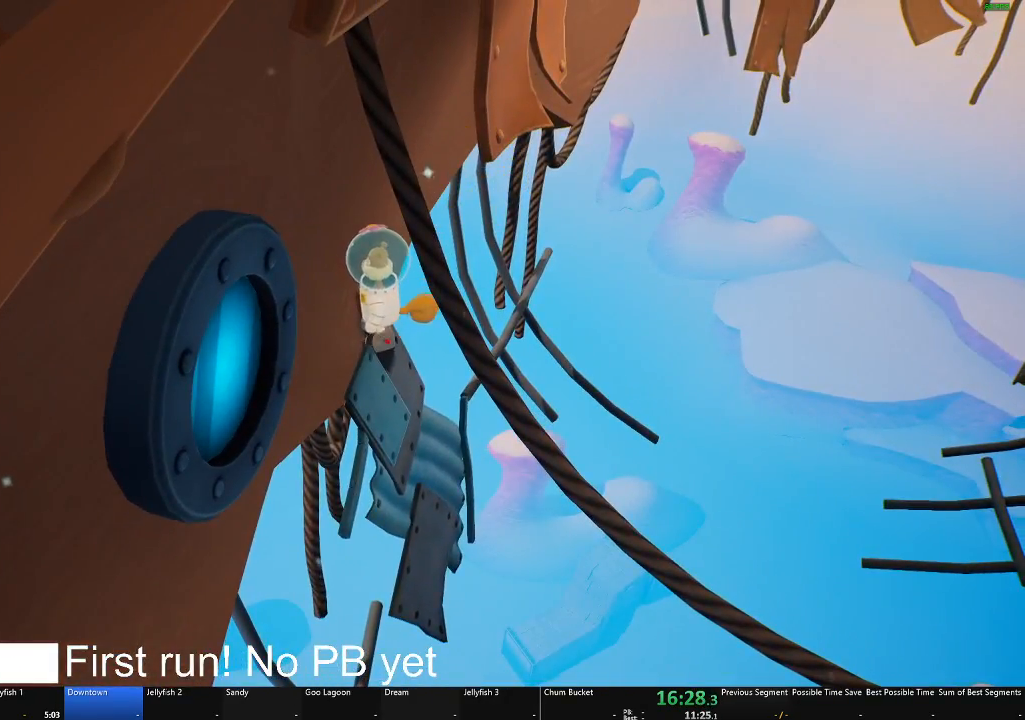
{"buttons": ["A"], "left_stick": "up-right", "right_stick": "center", "events": [[17, "left_stick", "right"], [117, "A", "down"], [334, "left_stick", "up-right"], [350, "A", "up"], [501, "A", "down"]]}
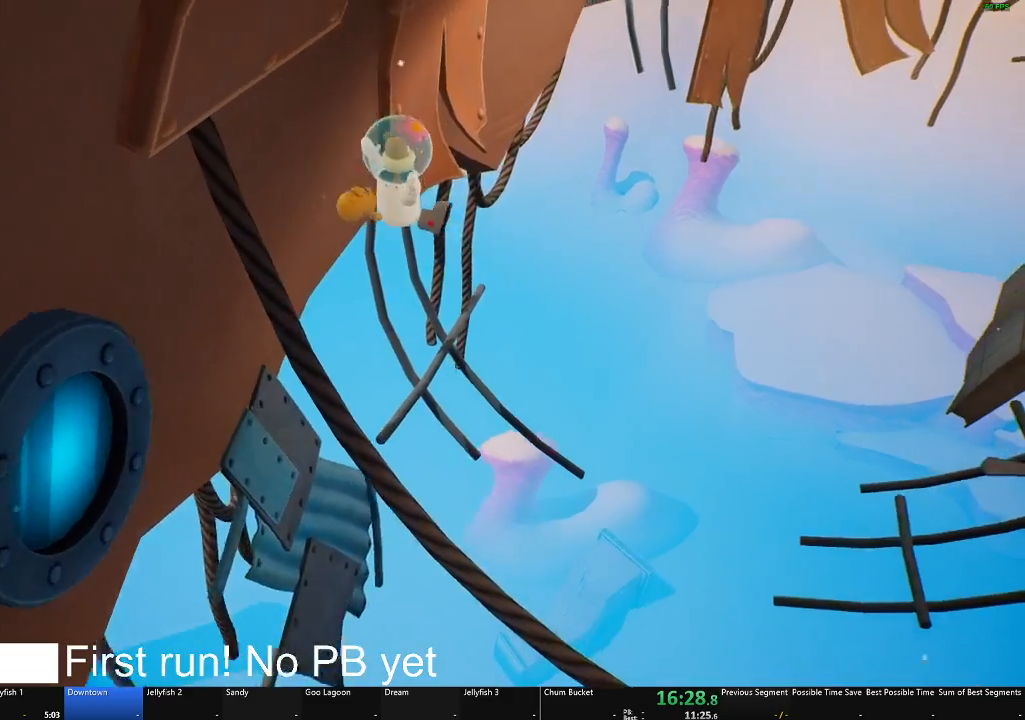
{"buttons": ["A"], "left_stick": "up-right", "right_stick": "right", "events": [[166, "right_stick", "right"], [233, "A", "up"], [467, "A", "down"]]}
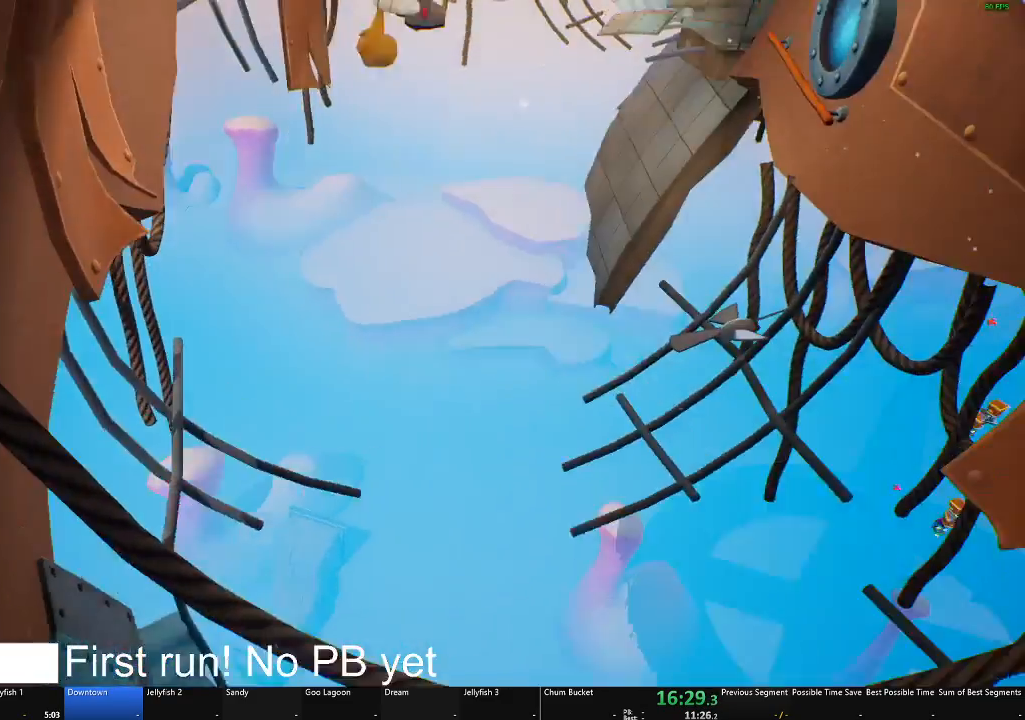
{"buttons": ["A"], "left_stick": "up-left", "right_stick": "center", "events": [[300, "right_stick", "center"], [317, "left_stick", "up"], [451, "left_stick", "up-left"]]}
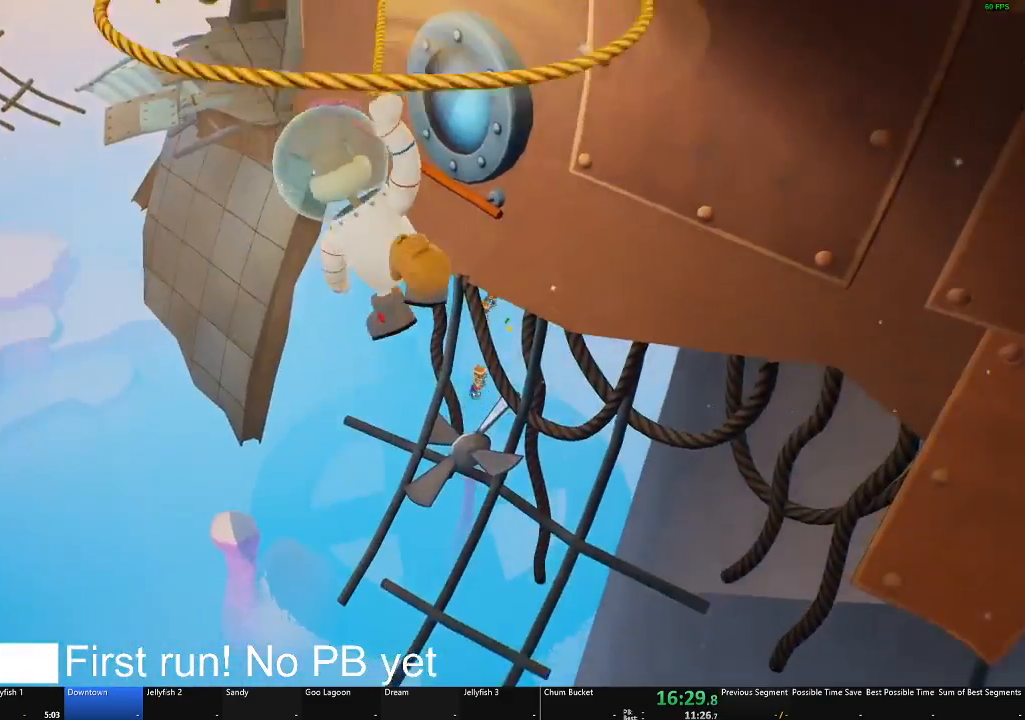
{"buttons": ["A"], "left_stick": "up-right", "right_stick": "center", "events": [[250, "left_stick", "up-right"]]}
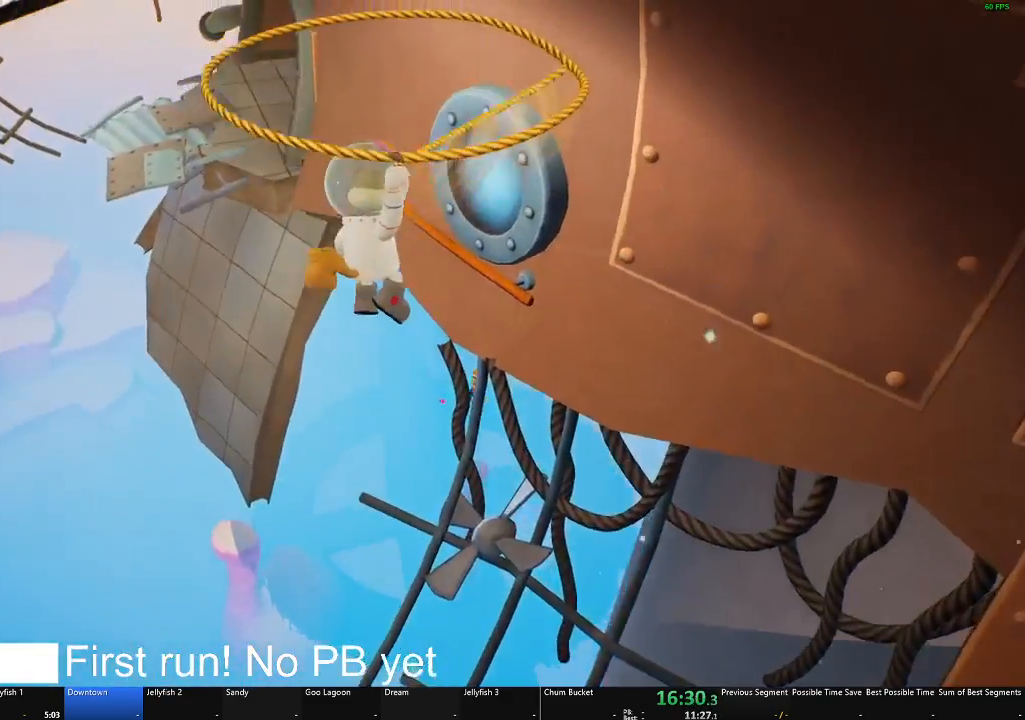
{"buttons": ["A"], "left_stick": "up", "right_stick": "center", "events": [[250, "left_stick", "up"]]}